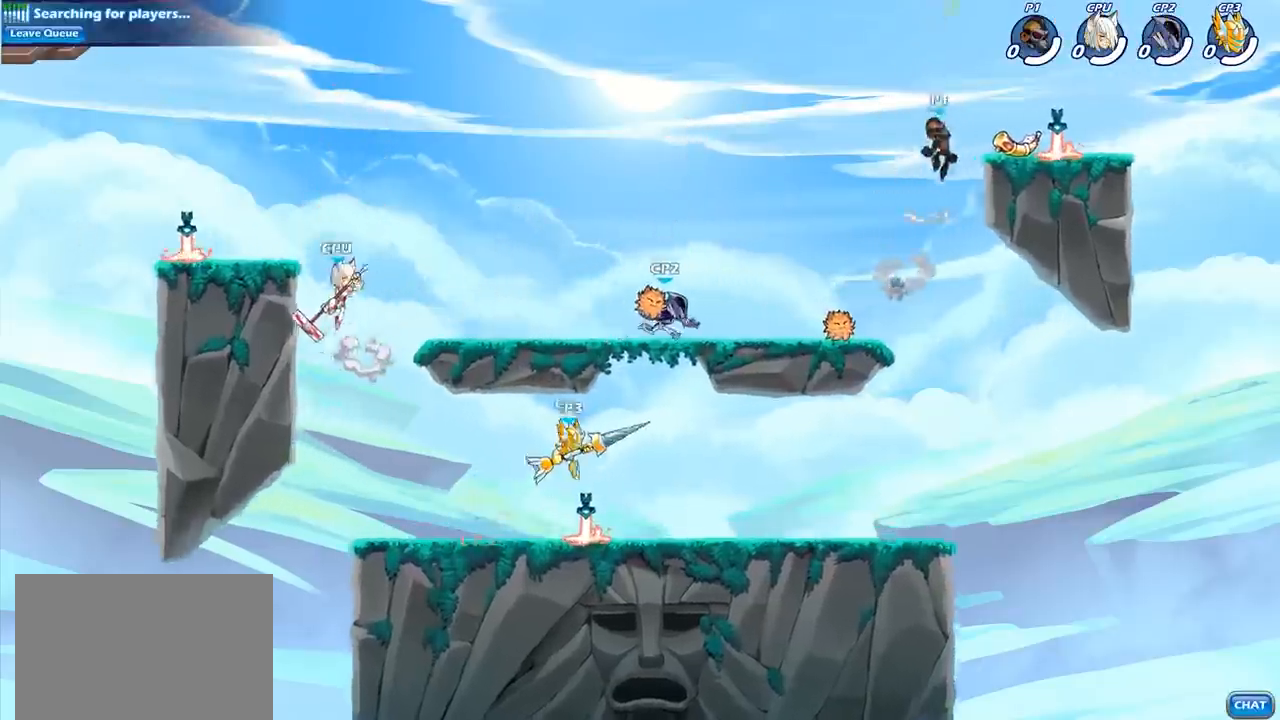
Gameplay with a controller (PlayStation layout); each line is a JSON object with the inputs held at the frame after it. "events" lists button and stick changes between this image and that frame as [ms after this image, input, new state], when the widget could be followed in between.
{"buttons": ["R1"], "left_stick": "left", "right_stick": "center", "events": [[300, "left_stick", "down"], [400, "left_stick", "left"], [450, "R1", "down"]]}
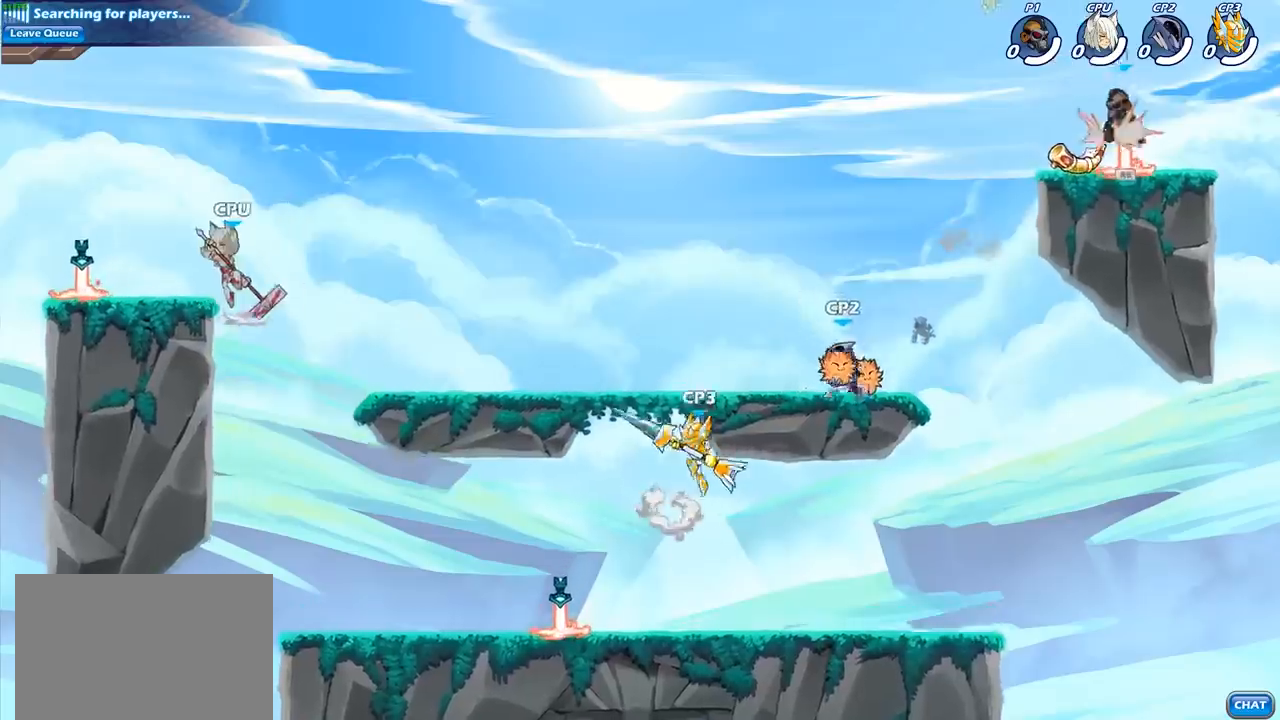
{"buttons": ["CIRCLE"], "left_stick": "down-left", "right_stick": "center", "events": [[67, "R1", "up"], [200, "R2", "down"], [233, "left_stick", "down-left"], [283, "CIRCLE", "down"], [367, "R2", "up"]]}
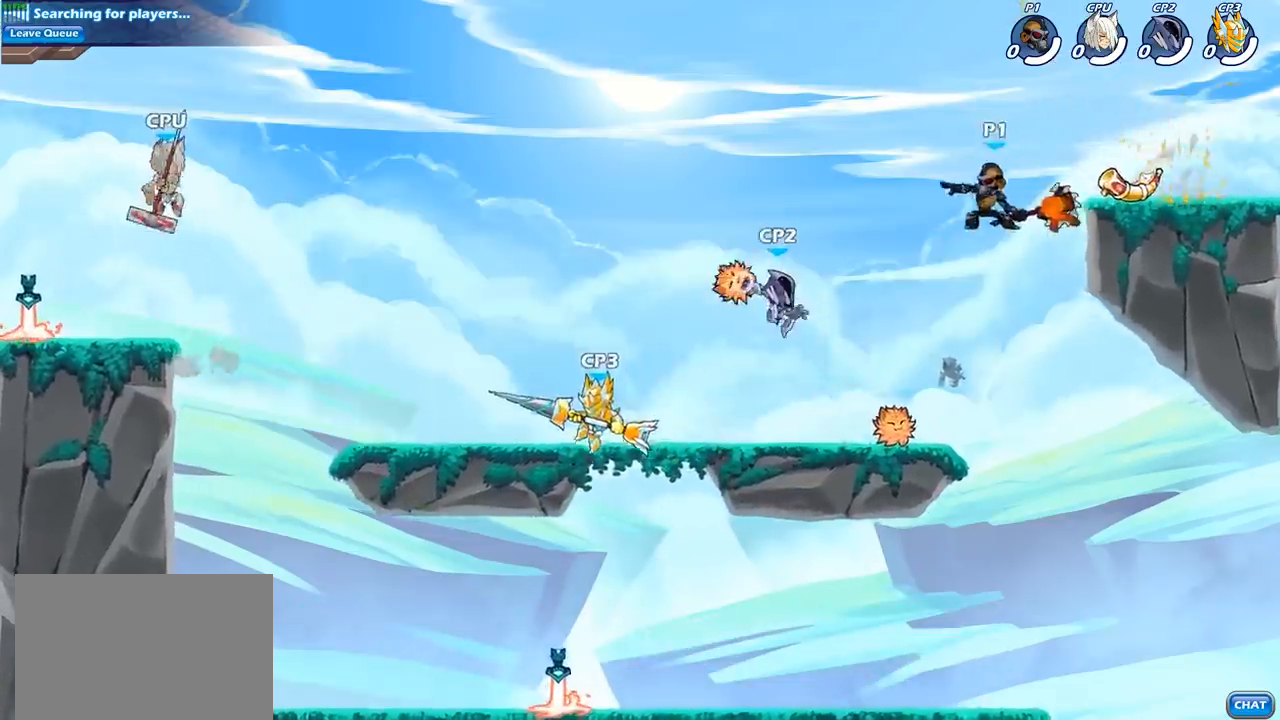
{"buttons": [], "left_stick": "center", "right_stick": "center", "events": [[250, "CIRCLE", "up"], [383, "left_stick", "center"]]}
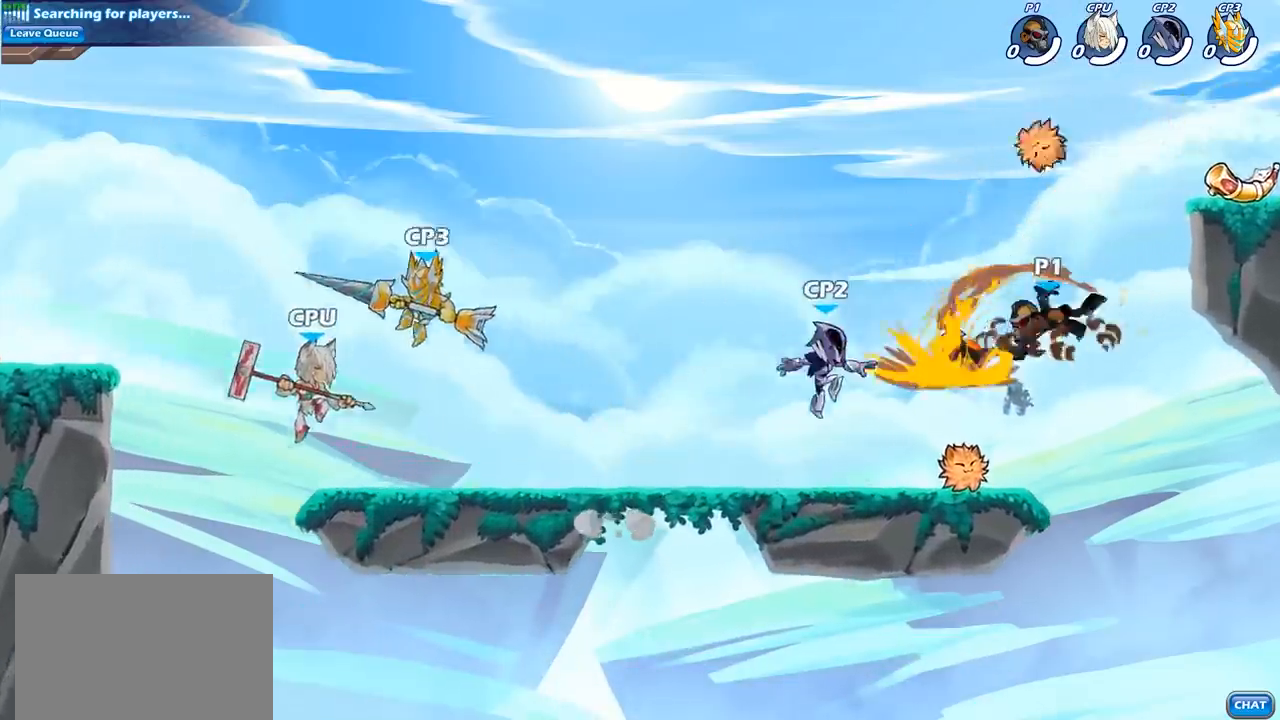
{"buttons": [], "left_stick": "center", "right_stick": "center", "events": []}
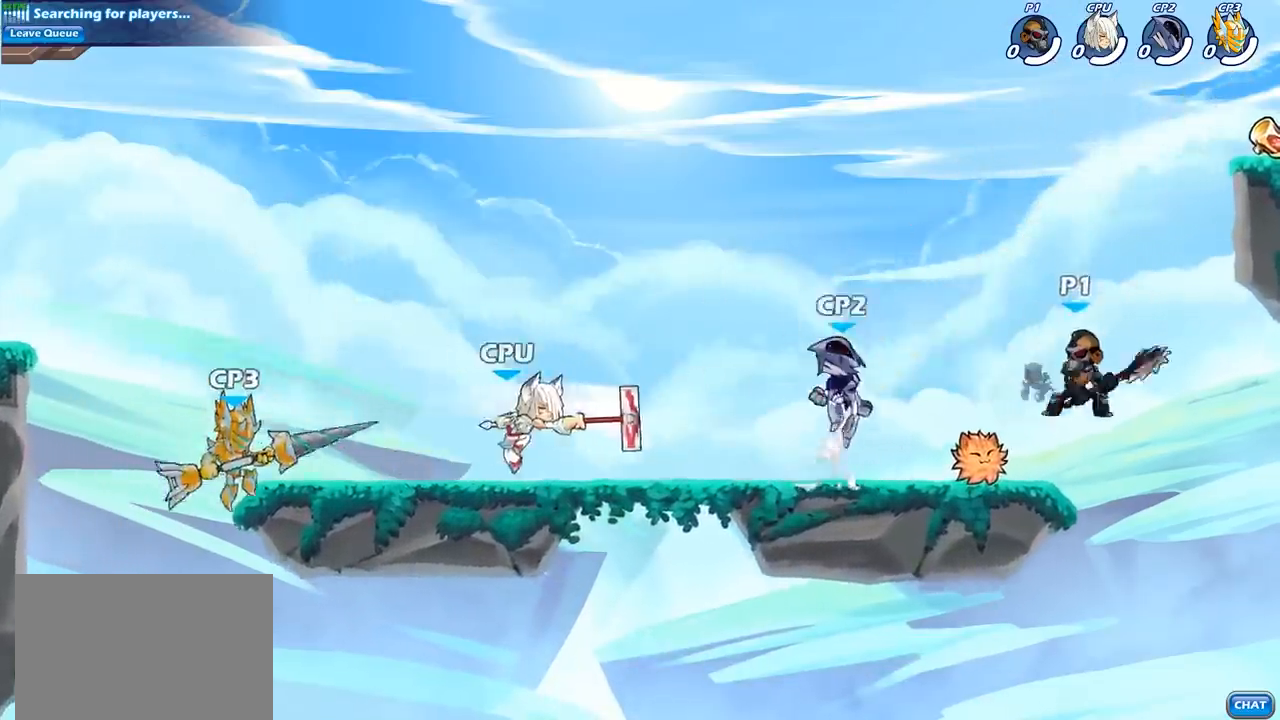
{"buttons": [], "left_stick": "right", "right_stick": "center", "events": [[50, "left_stick", "left"], [150, "CROSS", "down"], [267, "left_stick", "right"], [317, "CROSS", "up"]]}
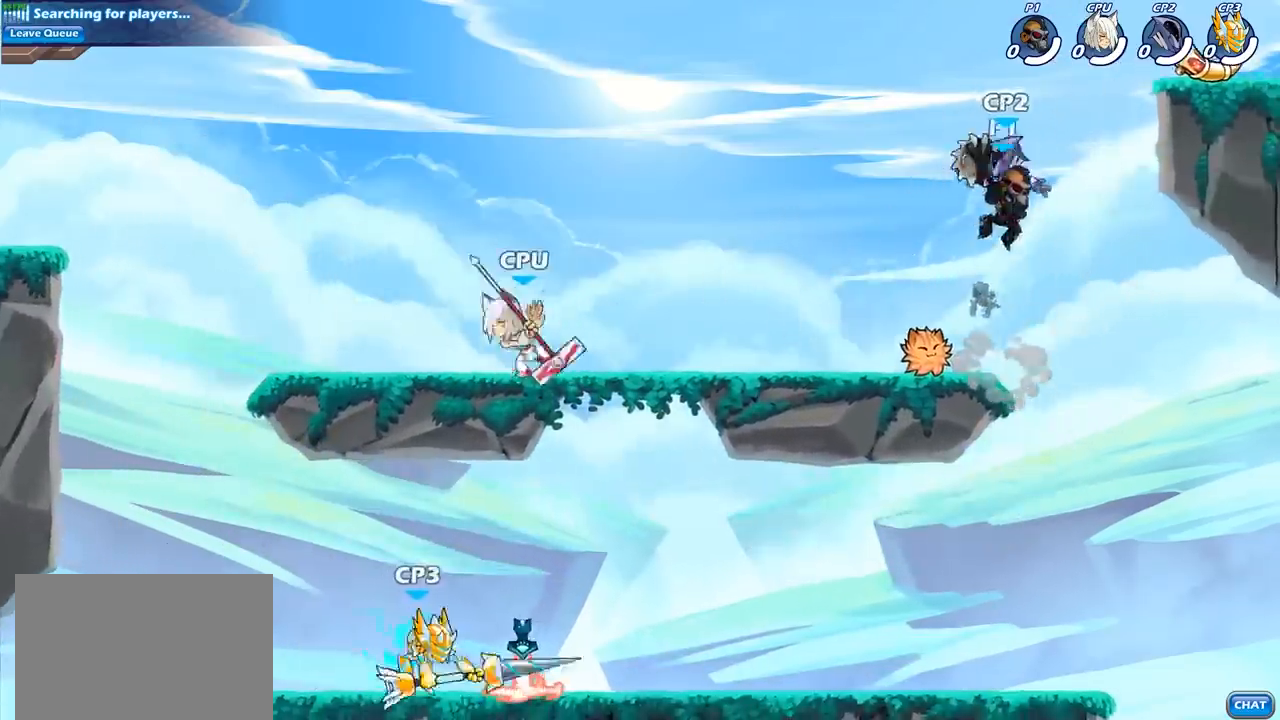
{"buttons": [], "left_stick": "left", "right_stick": "center", "events": [[167, "left_stick", "down"], [250, "left_stick", "left"], [267, "SQUARE", "down"], [350, "SQUARE", "up"]]}
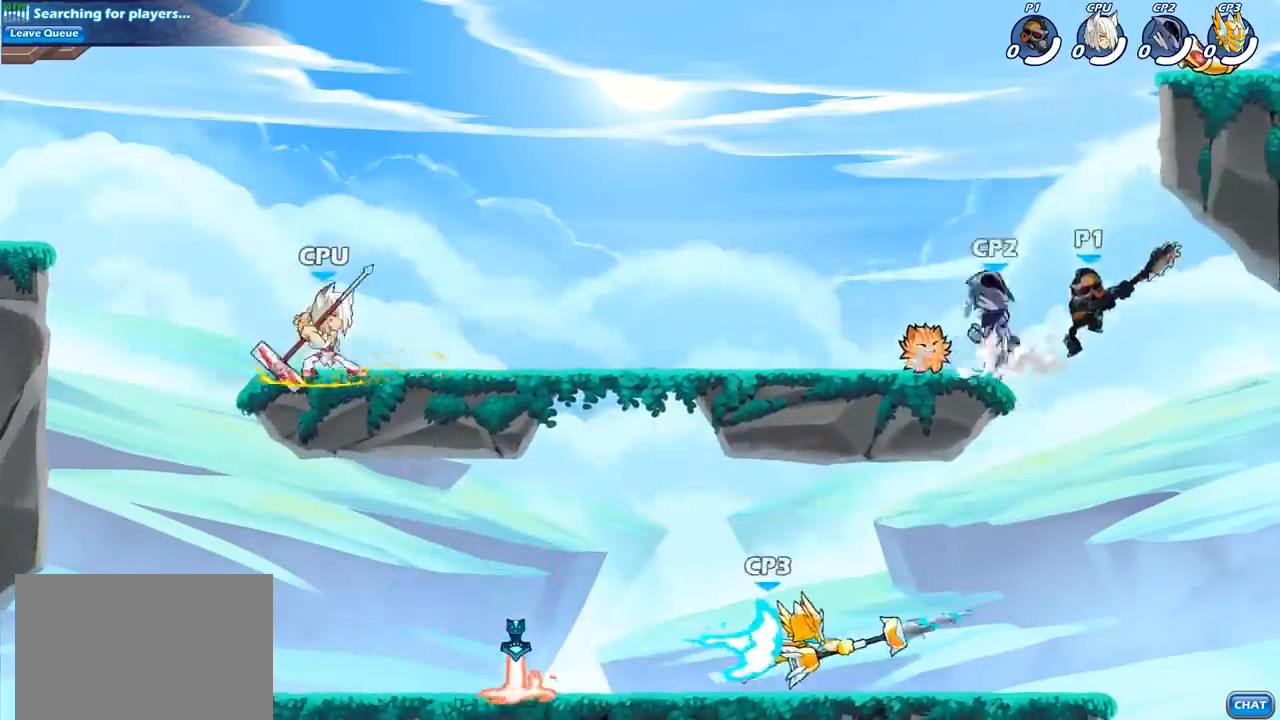
{"buttons": [], "left_stick": "right", "right_stick": "center", "events": [[83, "left_stick", "center"], [250, "left_stick", "right"], [367, "CROSS", "down"], [483, "CROSS", "up"]]}
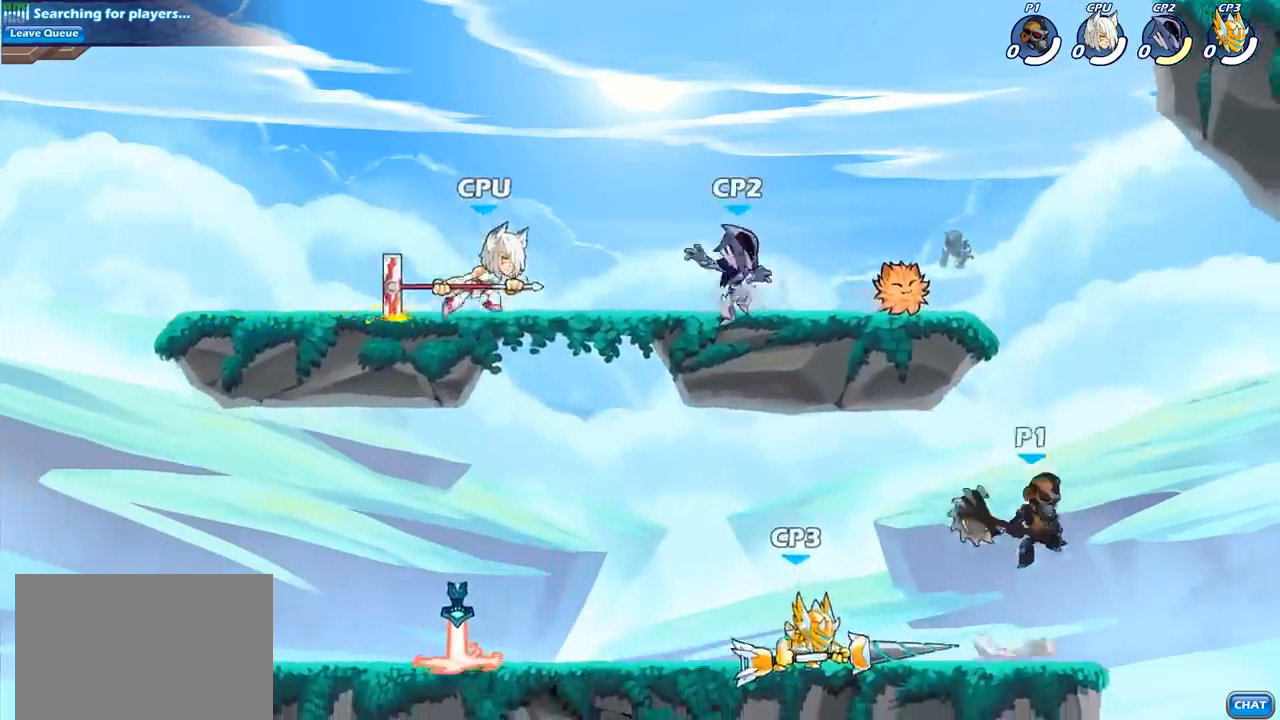
{"buttons": [], "left_stick": "left", "right_stick": "center", "events": [[117, "left_stick", "up-left"], [267, "CIRCLE", "down"], [283, "left_stick", "center"], [350, "CIRCLE", "up"], [450, "left_stick", "left"]]}
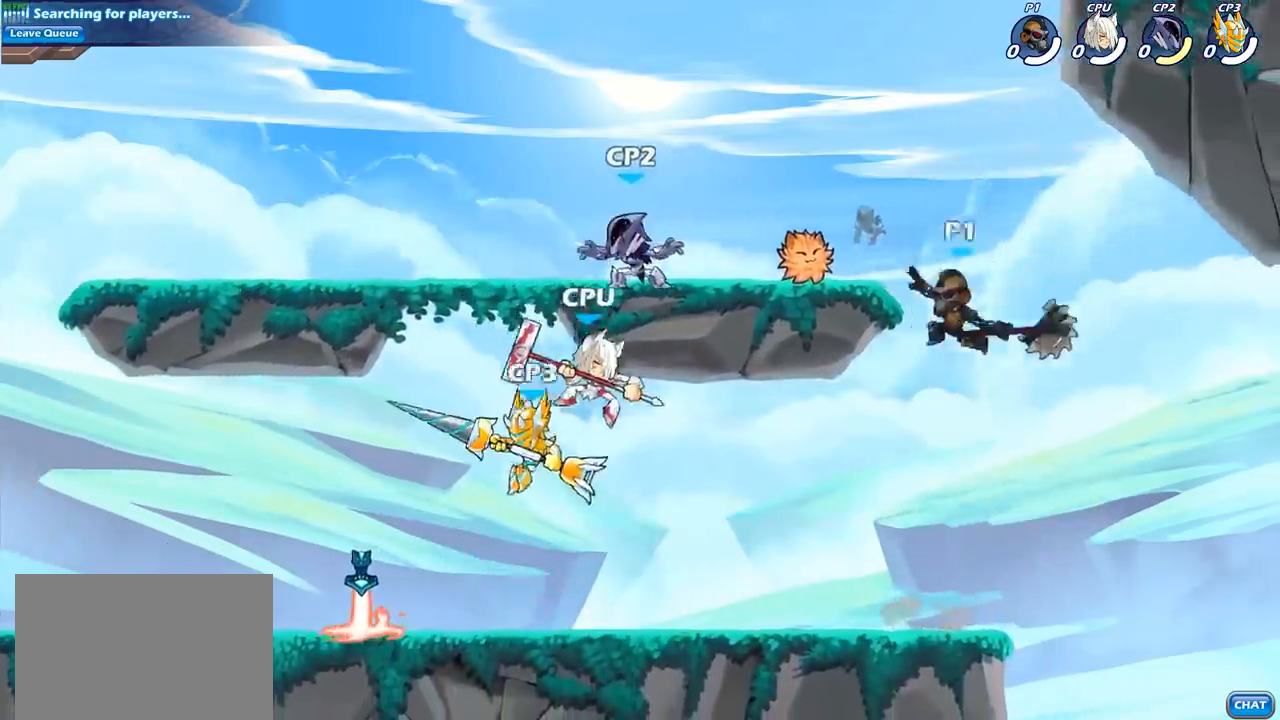
{"buttons": [], "left_stick": "center", "right_stick": "center", "events": [[500, "left_stick", "center"]]}
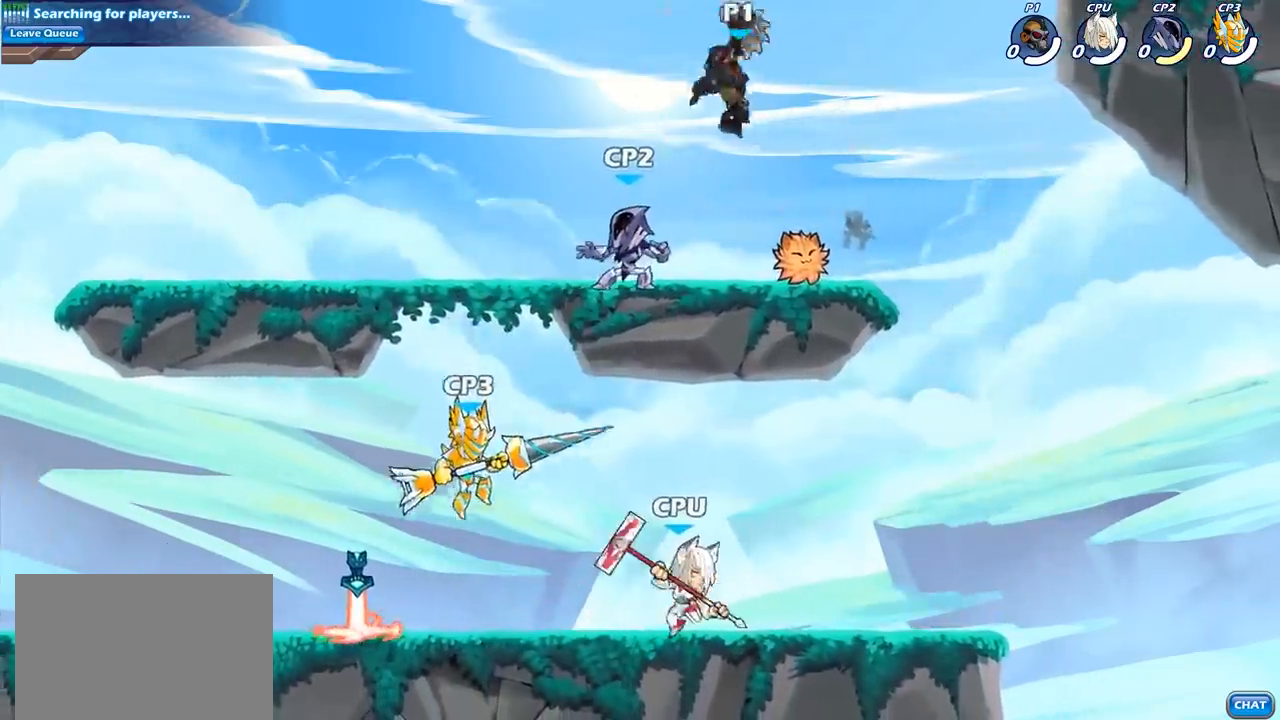
{"buttons": [], "left_stick": "right", "right_stick": "center", "events": [[33, "left_stick", "down"], [83, "SQUARE", "down"], [183, "SQUARE", "up"], [250, "left_stick", "right"]]}
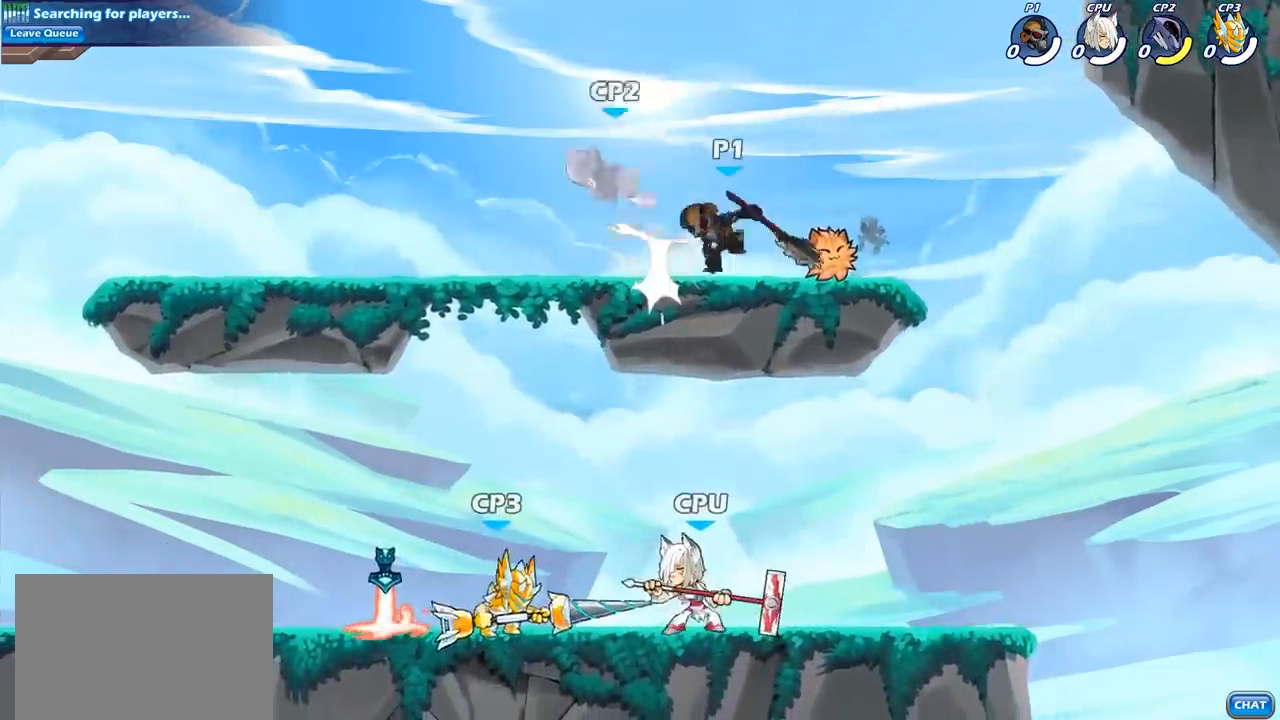
{"buttons": [], "left_stick": "center", "right_stick": "center", "events": [[67, "left_stick", "left"], [150, "left_stick", "down-left"], [183, "SQUARE", "down"], [283, "SQUARE", "up"], [350, "left_stick", "down-right"], [433, "left_stick", "center"]]}
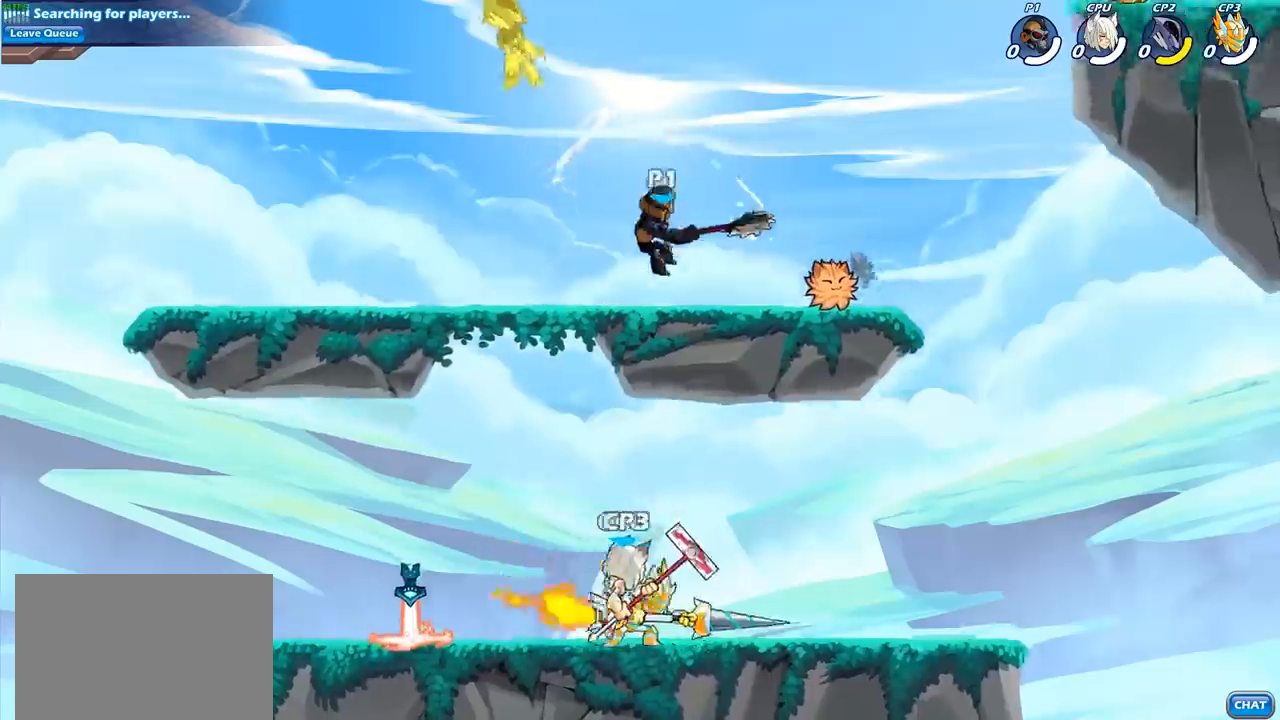
{"buttons": ["CIRCLE"], "left_stick": "left", "right_stick": "center", "events": [[183, "left_stick", "left"], [250, "CROSS", "down"], [300, "CIRCLE", "down"], [317, "CROSS", "up"]]}
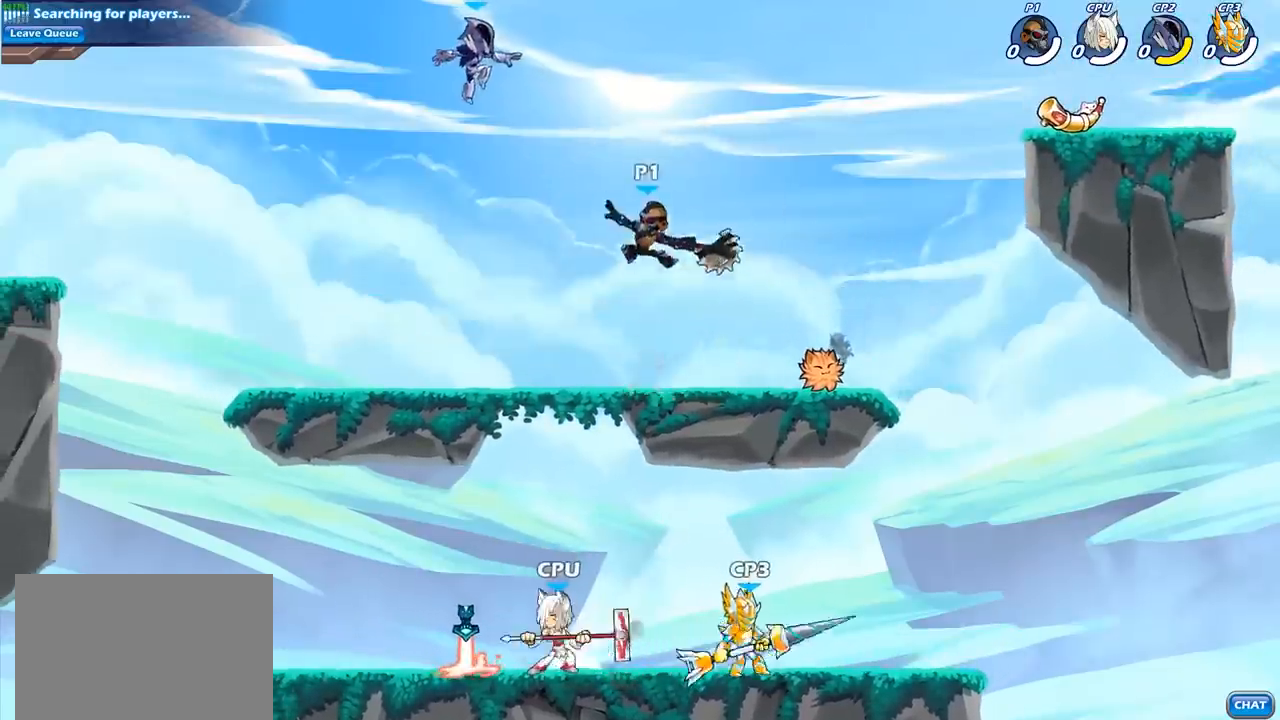
{"buttons": [], "left_stick": "left", "right_stick": "center", "events": [[50, "CIRCLE", "up"]]}
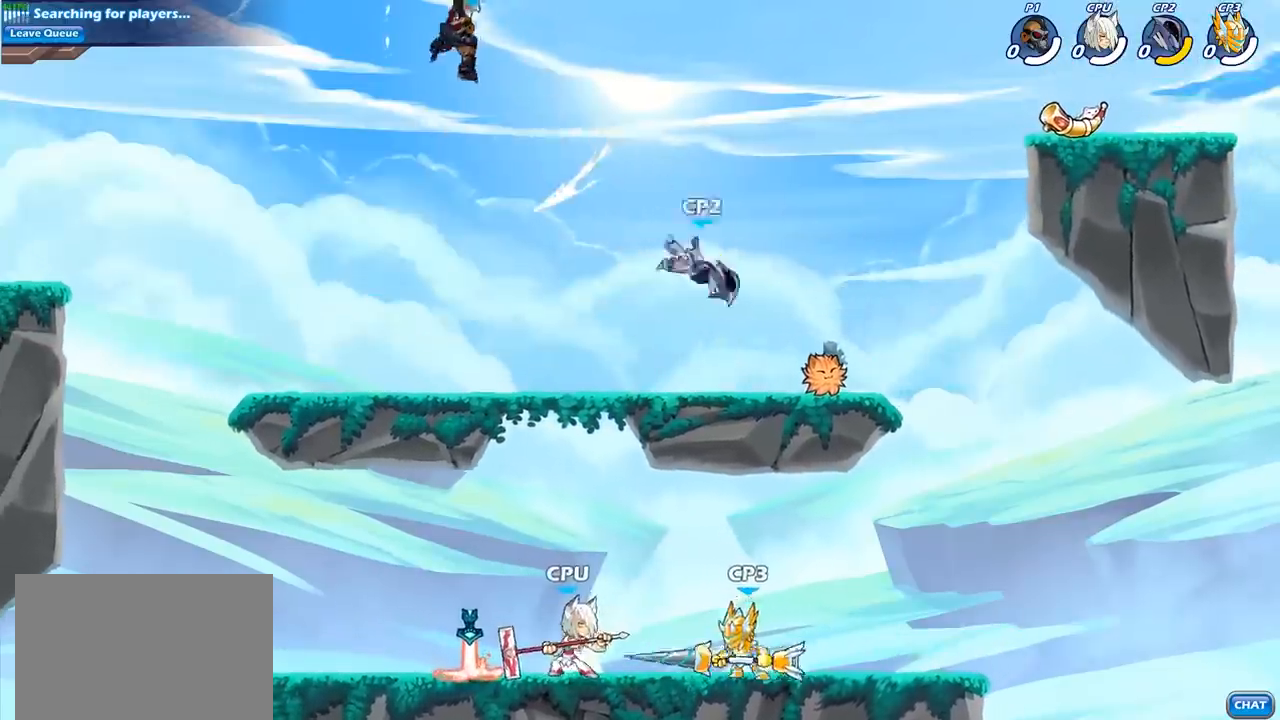
{"buttons": [], "left_stick": "down-right", "right_stick": "center", "events": [[50, "left_stick", "down"], [117, "left_stick", "down-right"]]}
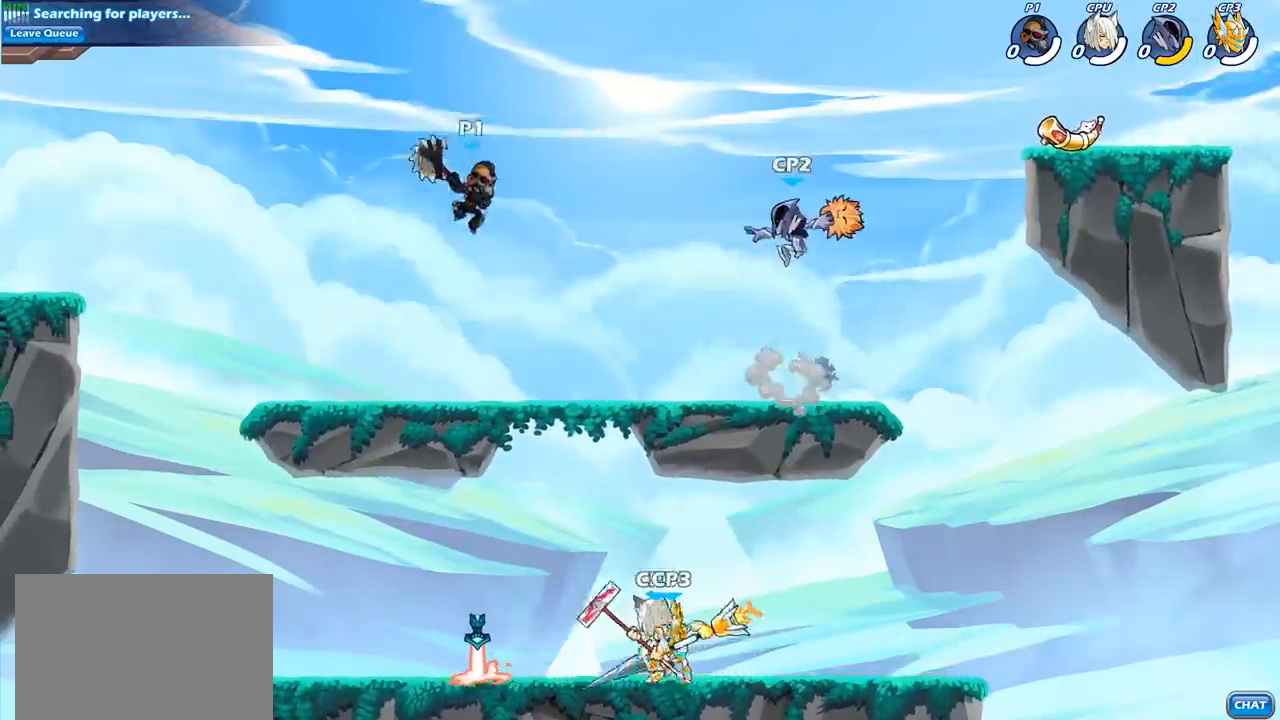
{"buttons": [], "left_stick": "down-left", "right_stick": "center", "events": [[317, "left_stick", "down-left"], [367, "SQUARE", "down"], [450, "SQUARE", "up"]]}
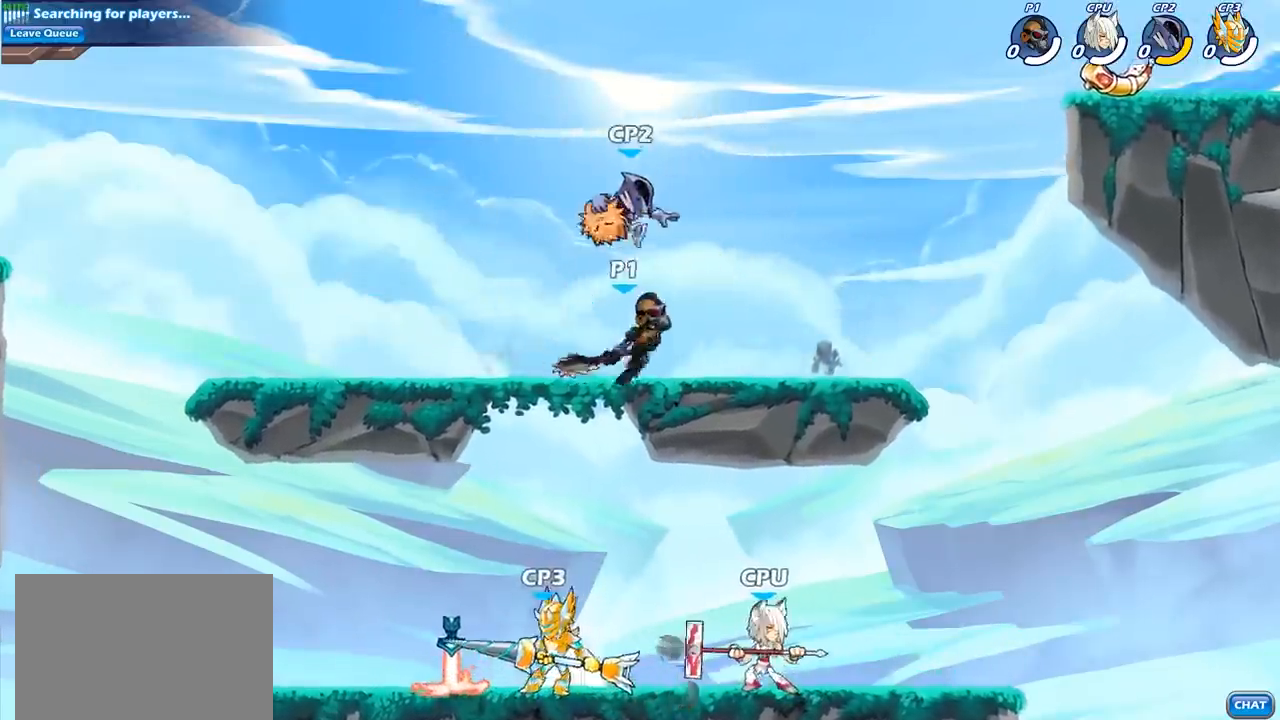
{"buttons": ["CROSS"], "left_stick": "up-right", "right_stick": "center", "events": [[17, "left_stick", "center"], [433, "CROSS", "down"], [467, "left_stick", "up-right"]]}
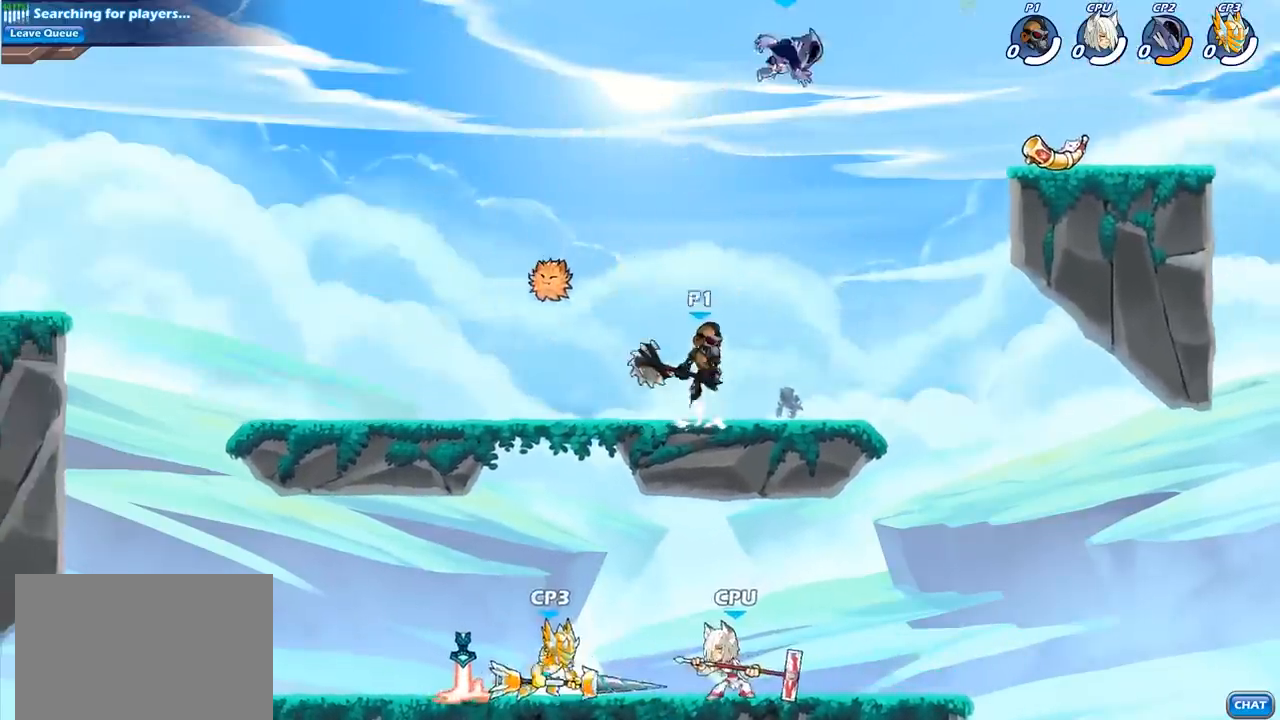
{"buttons": [], "left_stick": "center", "right_stick": "center", "events": [[67, "CROSS", "up"], [150, "CROSS", "down"], [217, "SQUARE", "down"], [233, "right_stick", "down-left"], [250, "CROSS", "up"], [300, "SQUARE", "up"], [300, "right_stick", "center"], [317, "left_stick", "center"]]}
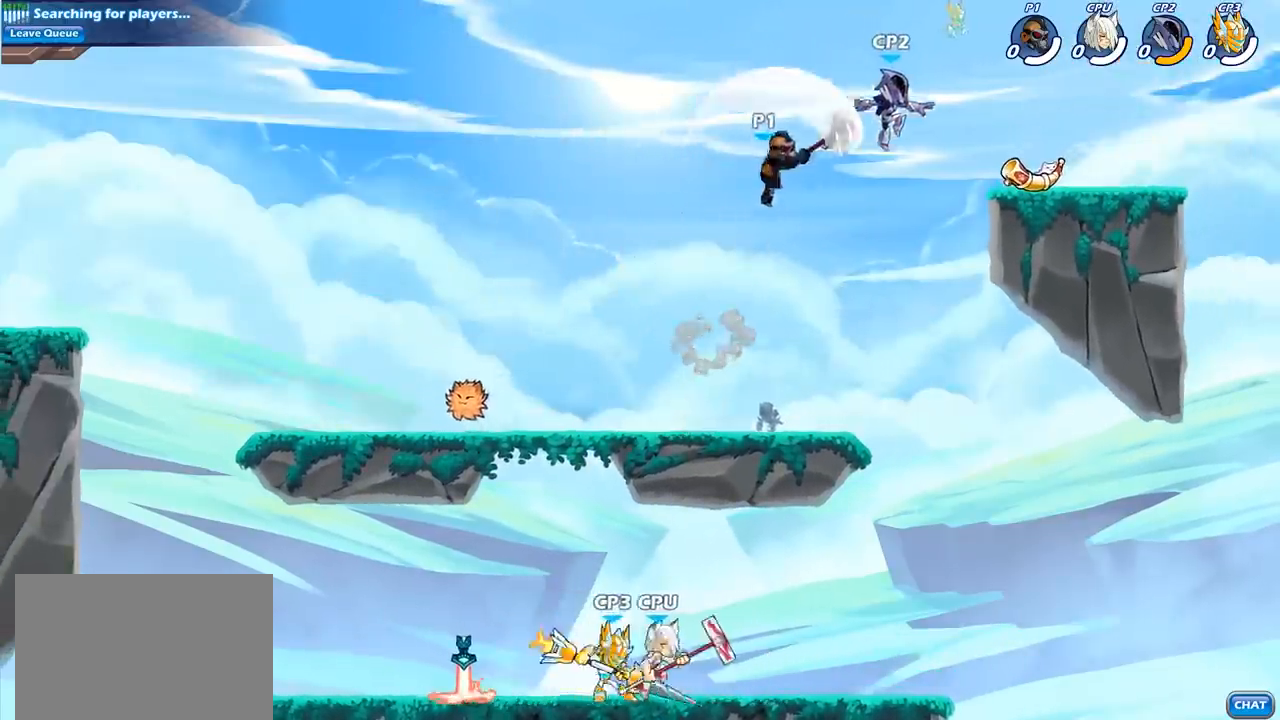
{"buttons": [], "left_stick": "center", "right_stick": "center", "events": [[17, "left_stick", "right"], [267, "left_stick", "down"], [450, "left_stick", "center"]]}
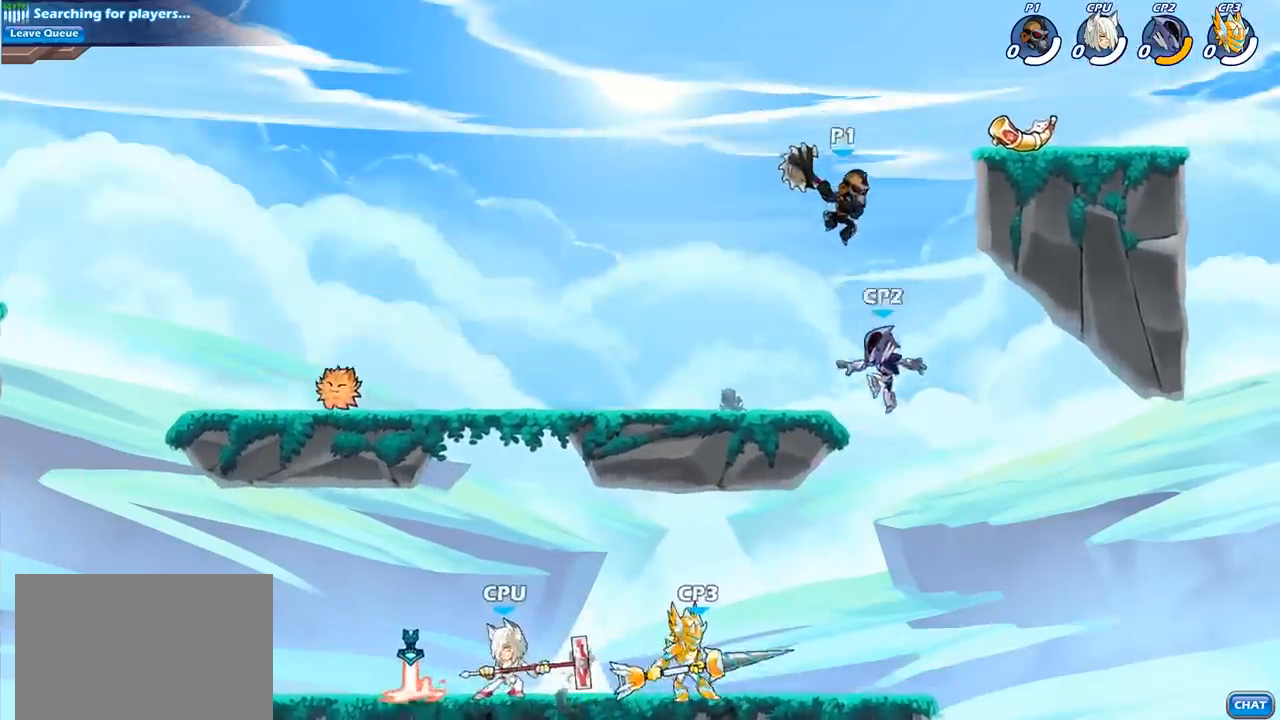
{"buttons": [], "left_stick": "center", "right_stick": "center", "events": [[133, "left_stick", "left"], [250, "left_stick", "center"]]}
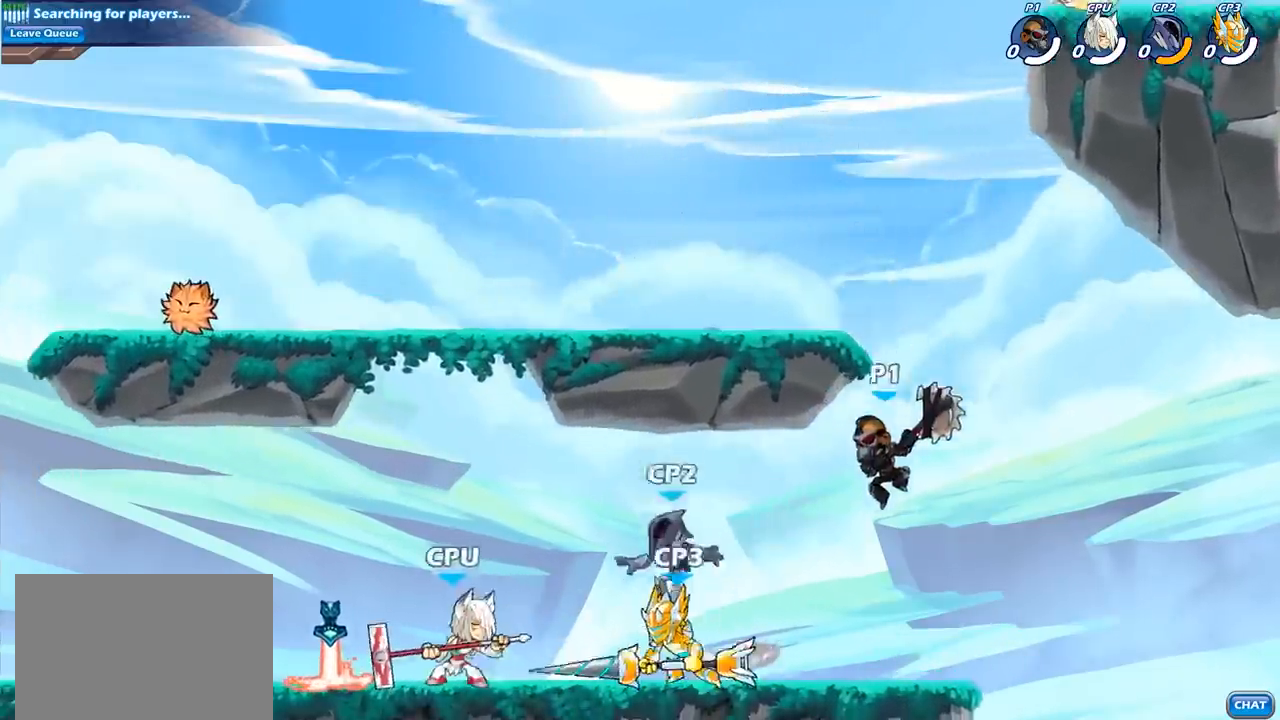
{"buttons": [], "left_stick": "center", "right_stick": "center", "events": [[183, "R2", "down"], [267, "left_stick", "left"], [317, "R2", "up"], [350, "CIRCLE", "down"], [417, "left_stick", "center"], [433, "CIRCLE", "up"]]}
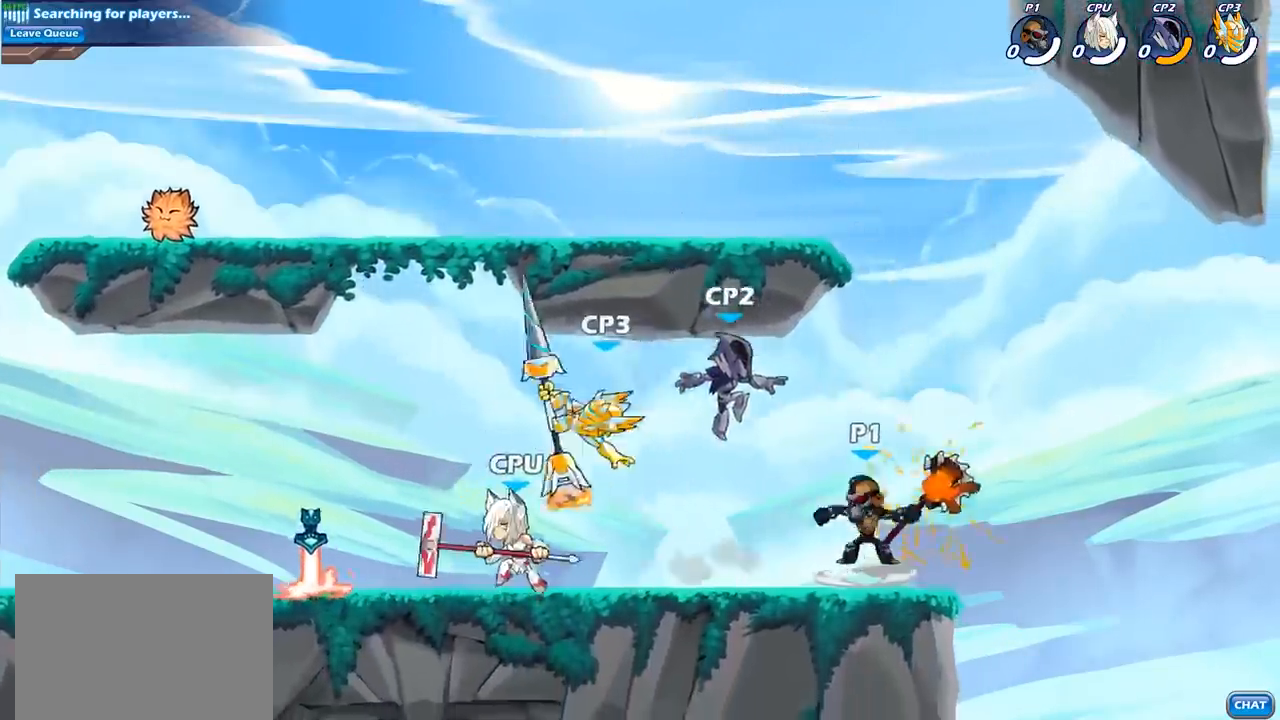
{"buttons": [], "left_stick": "center", "right_stick": "center", "events": []}
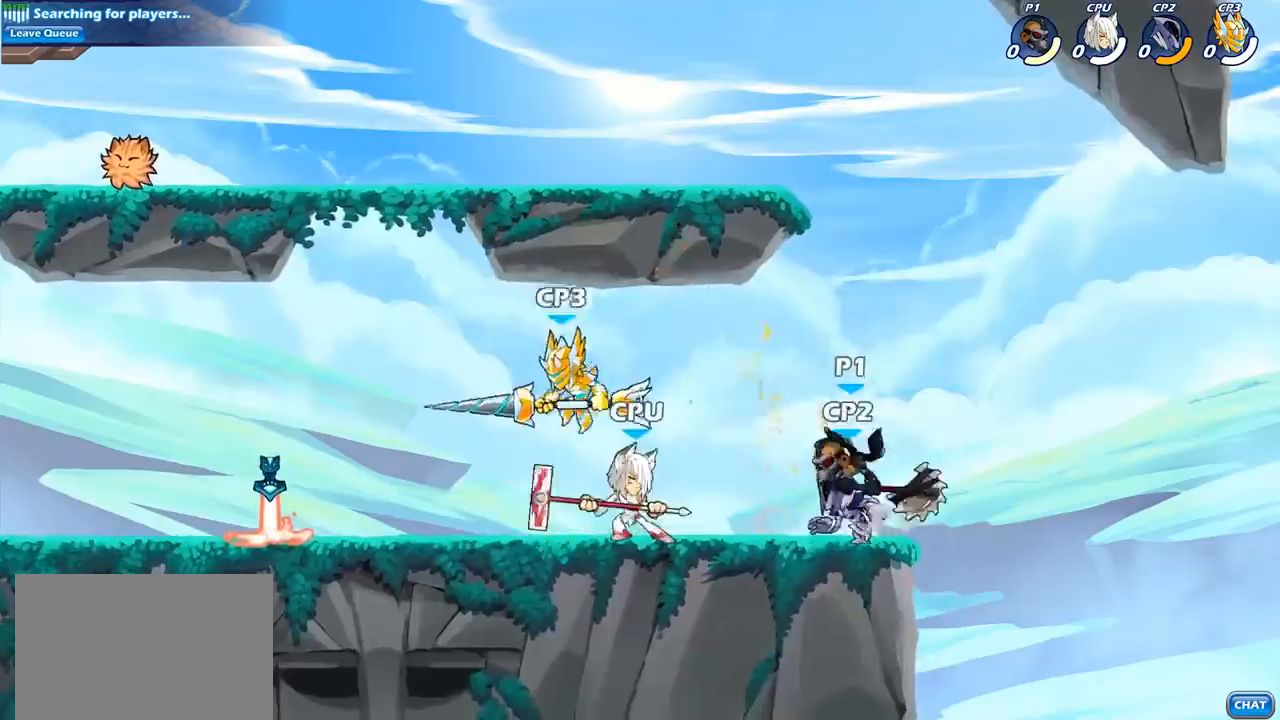
{"buttons": [], "left_stick": "center", "right_stick": "center", "events": [[150, "CROSS", "down"], [283, "CROSS", "up"]]}
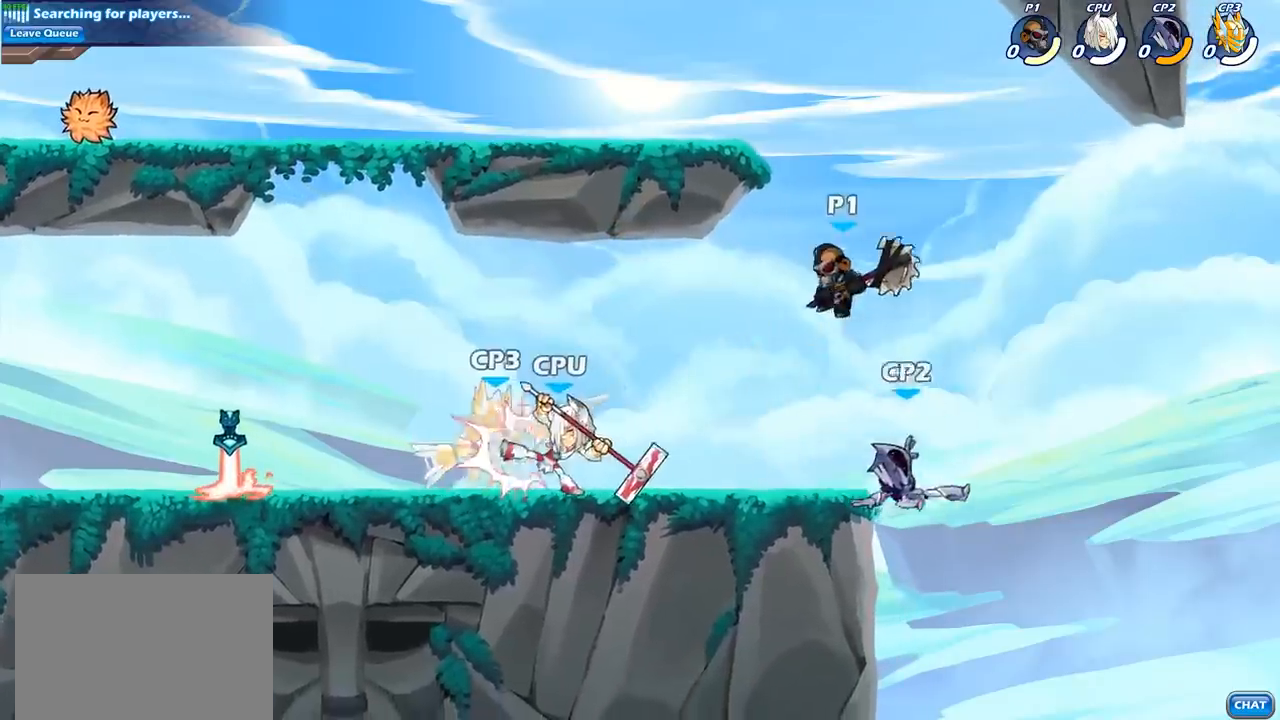
{"buttons": ["SQUARE"], "left_stick": "left", "right_stick": "center", "events": [[83, "left_stick", "down"], [200, "left_stick", "left"], [367, "SQUARE", "down"]]}
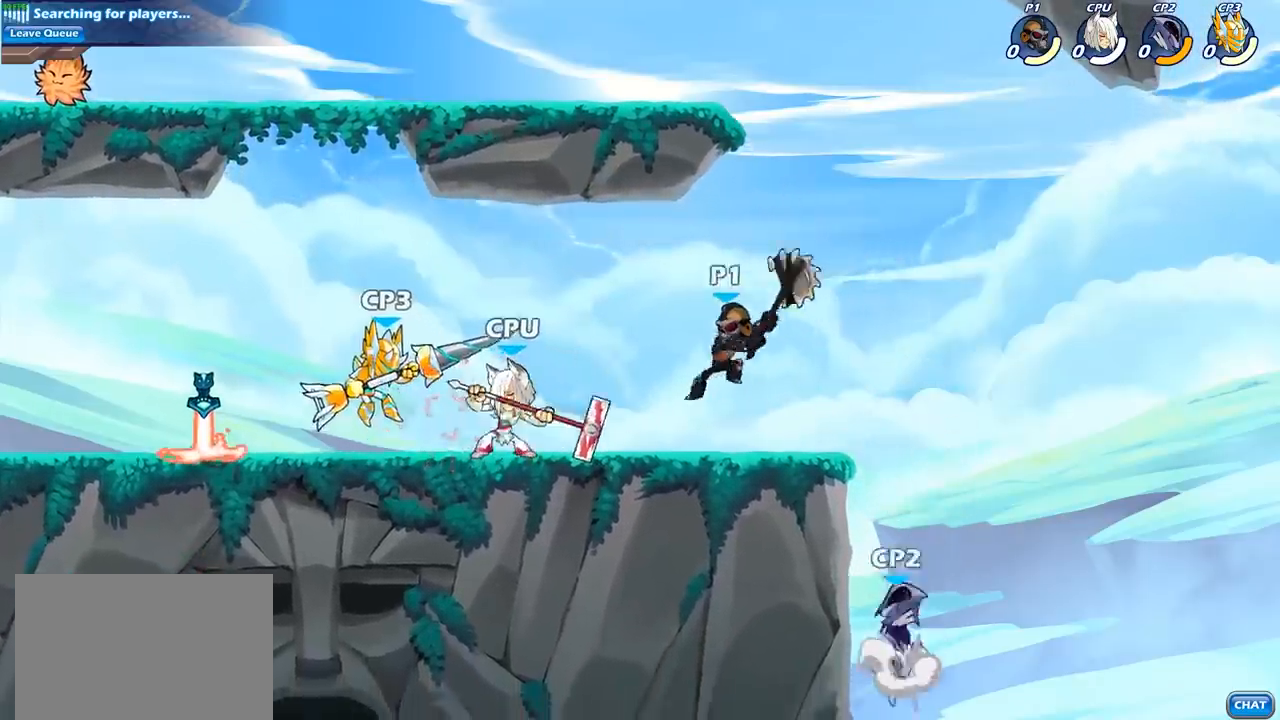
{"buttons": ["SQUARE"], "left_stick": "left", "right_stick": "center", "events": [[17, "SQUARE", "up"], [500, "SQUARE", "down"]]}
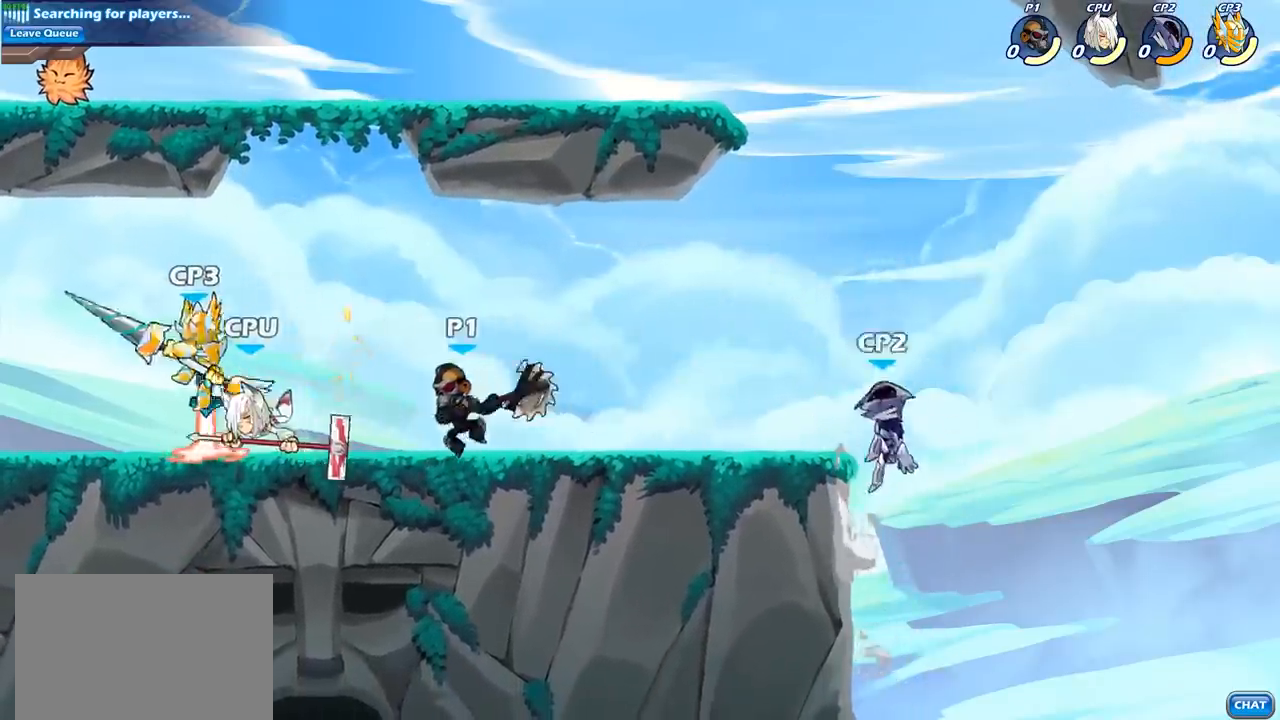
{"buttons": [], "left_stick": "center", "right_stick": "center", "events": [[133, "SQUARE", "up"], [200, "left_stick", "center"]]}
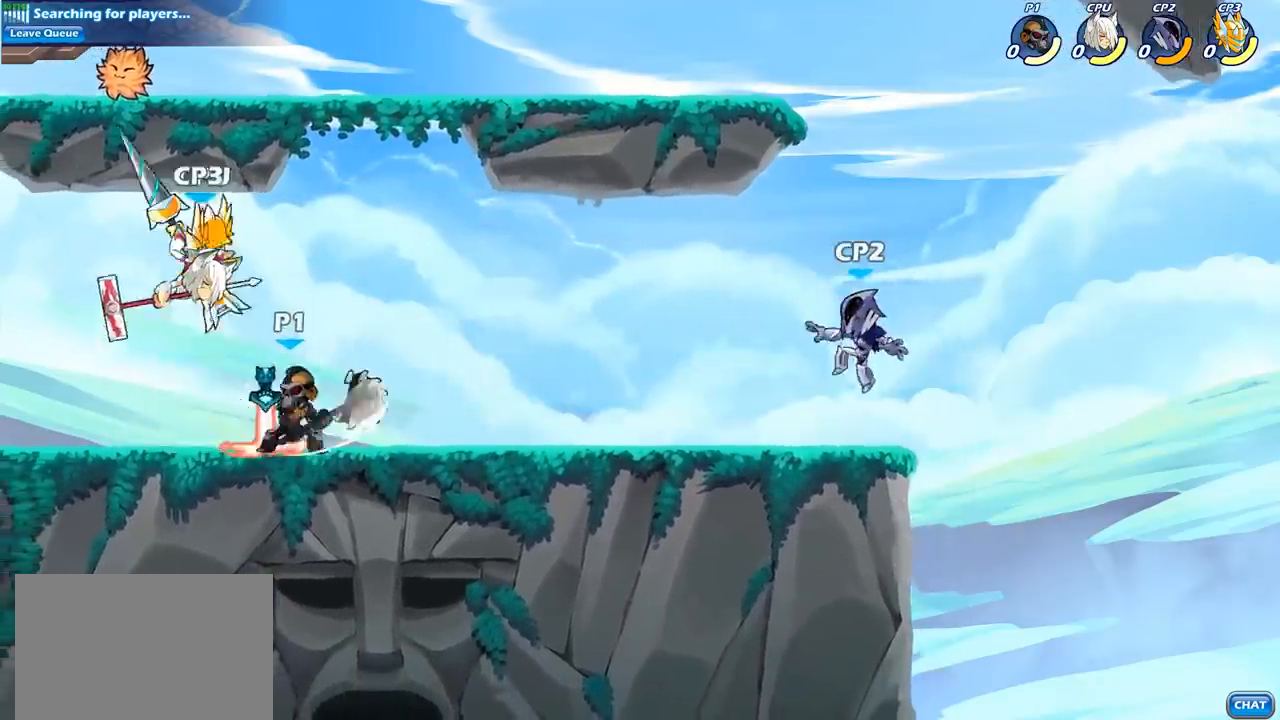
{"buttons": [], "left_stick": "left", "right_stick": "center", "events": [[33, "CROSS", "down"], [33, "left_stick", "down"], [83, "SQUARE", "down"], [200, "CROSS", "up"], [250, "SQUARE", "up"], [283, "left_stick", "up-left"], [367, "left_stick", "left"]]}